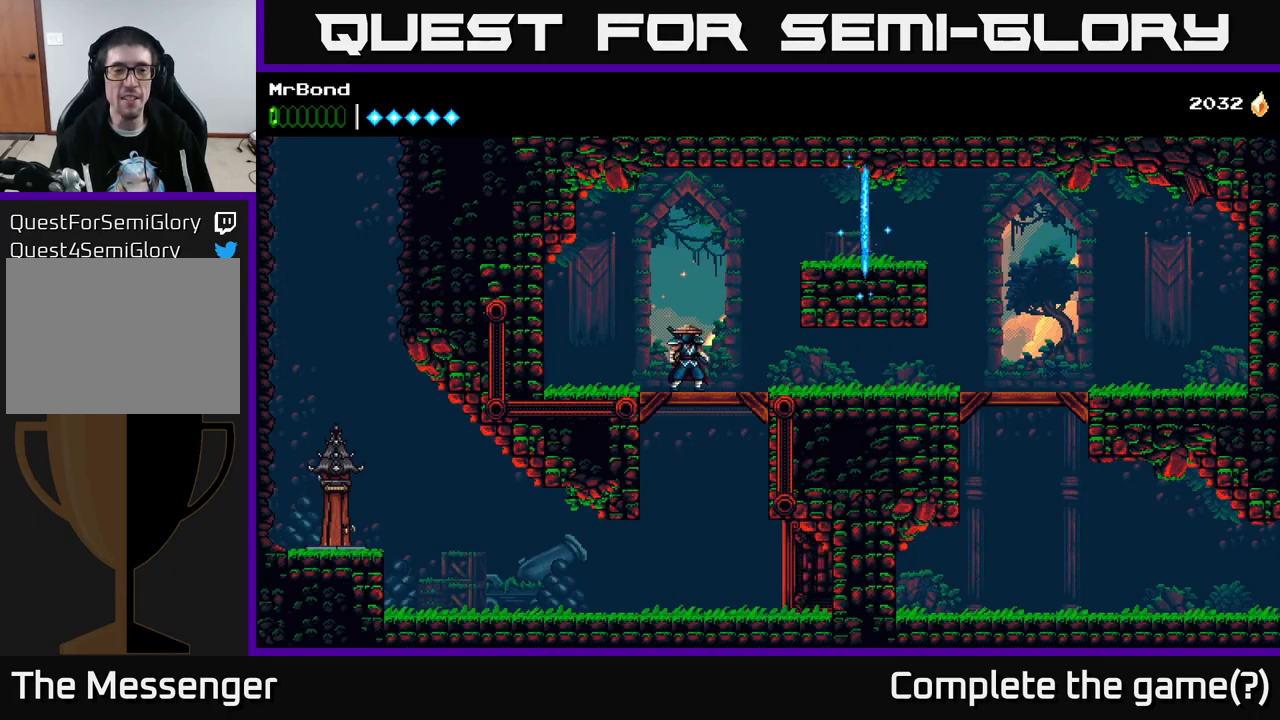
Gameplay with a controller (Xbox layout); each line is a JSON object with the inputs held at the frame after it. "events" lists button and stick changes between this image and that frame as [ms after this image, input, new state], when the widget could be followed in between. Not read: left_stick.
{"buttons": [], "right_stick": "center", "events": []}
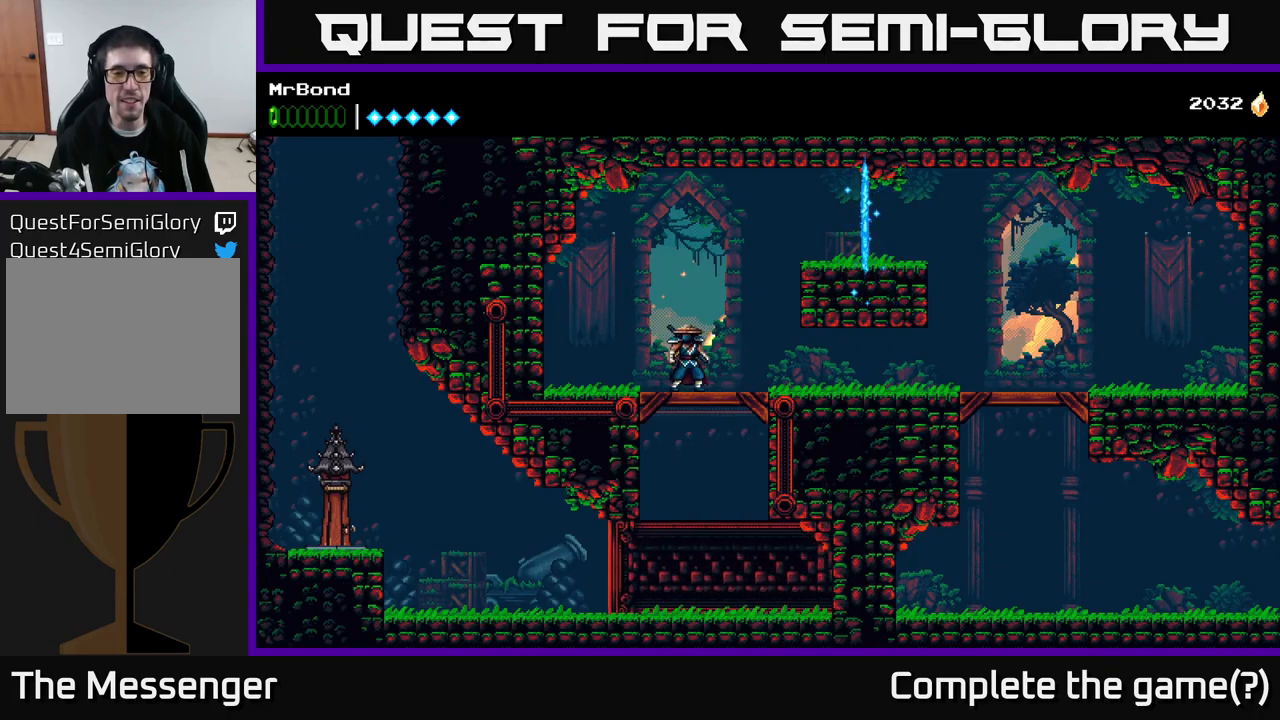
{"buttons": ["DPAD_DOWN"], "right_stick": "center", "events": [[250, "DPAD_DOWN", "down"]]}
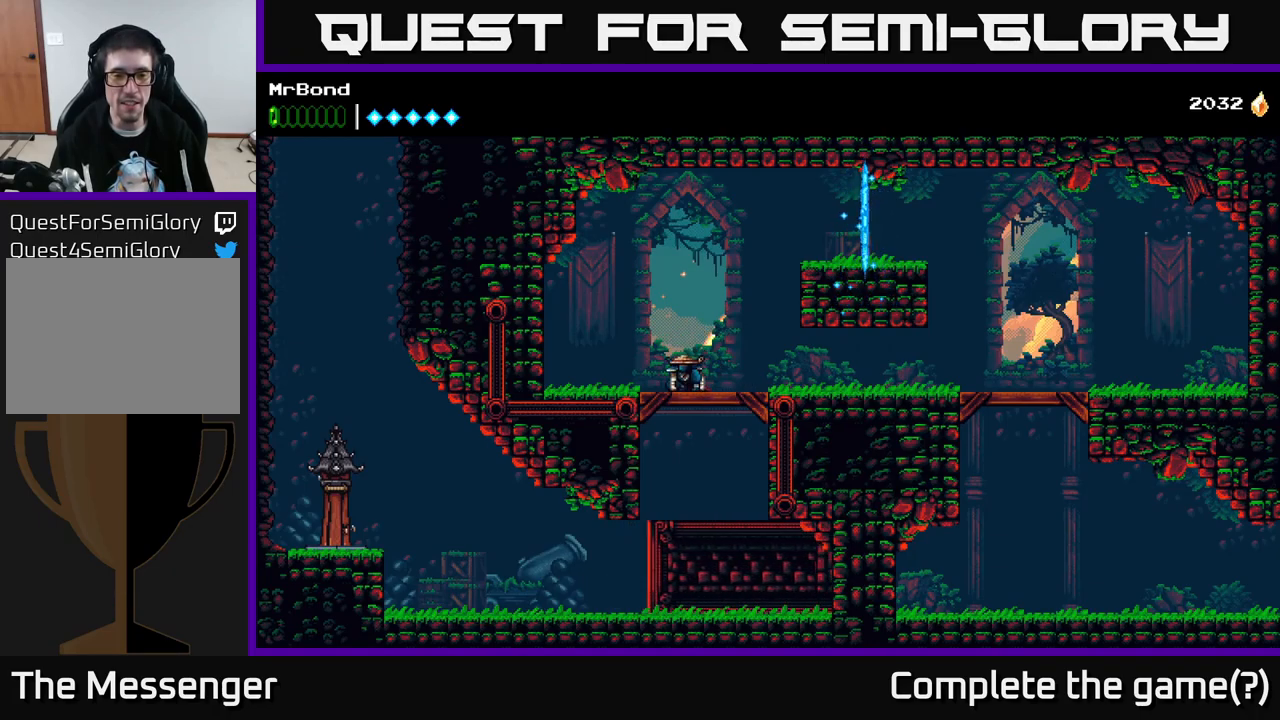
{"buttons": ["DPAD_LEFT"], "right_stick": "center", "events": [[116, "A", "down"], [200, "A", "up"], [300, "DPAD_DOWN", "up"], [466, "DPAD_LEFT", "down"]]}
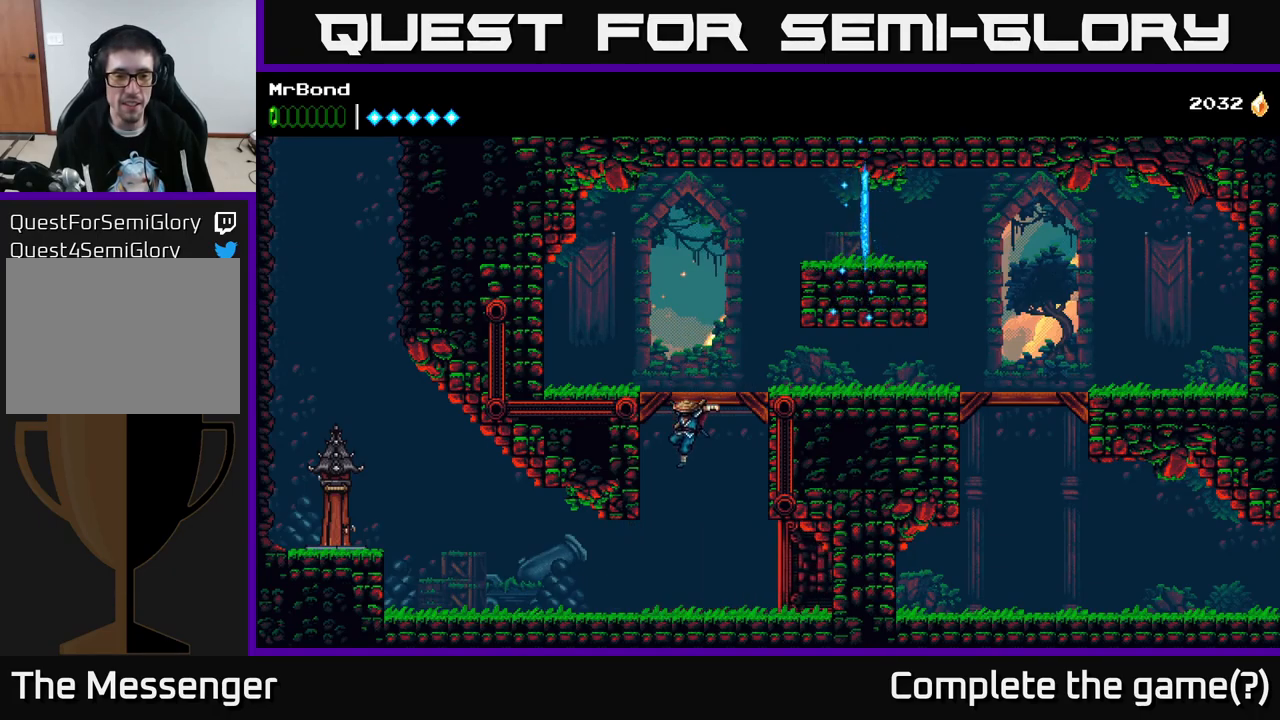
{"buttons": ["DPAD_LEFT"], "right_stick": "center", "events": []}
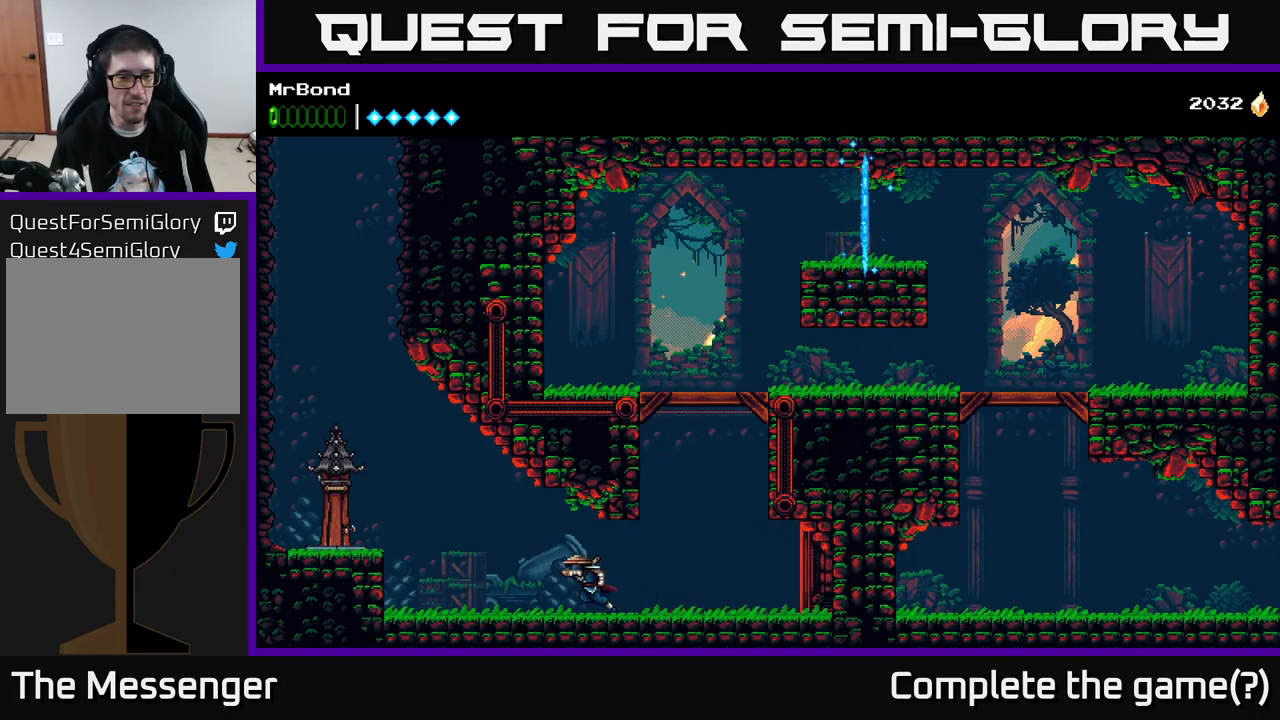
{"buttons": ["A", "DPAD_LEFT"], "right_stick": "center", "events": [[466, "A", "down"]]}
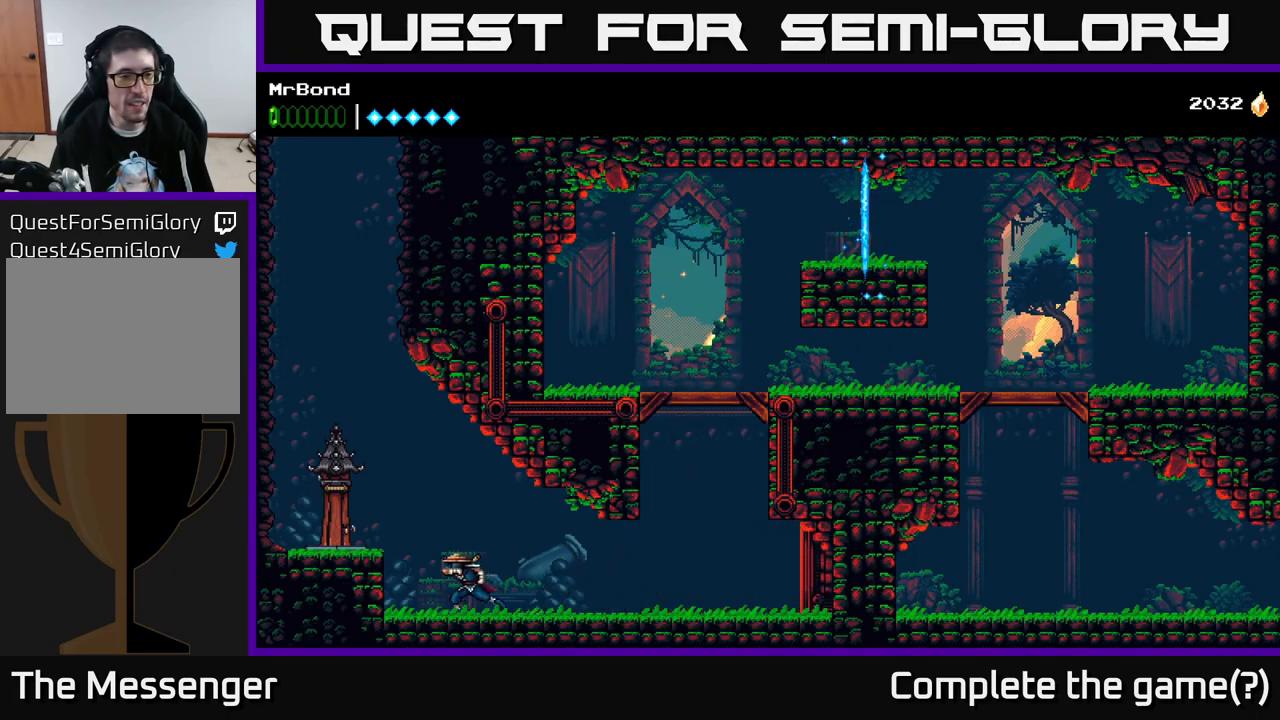
{"buttons": ["DPAD_LEFT"], "right_stick": "center", "events": [[150, "X", "down"], [266, "X", "up"], [400, "A", "up"]]}
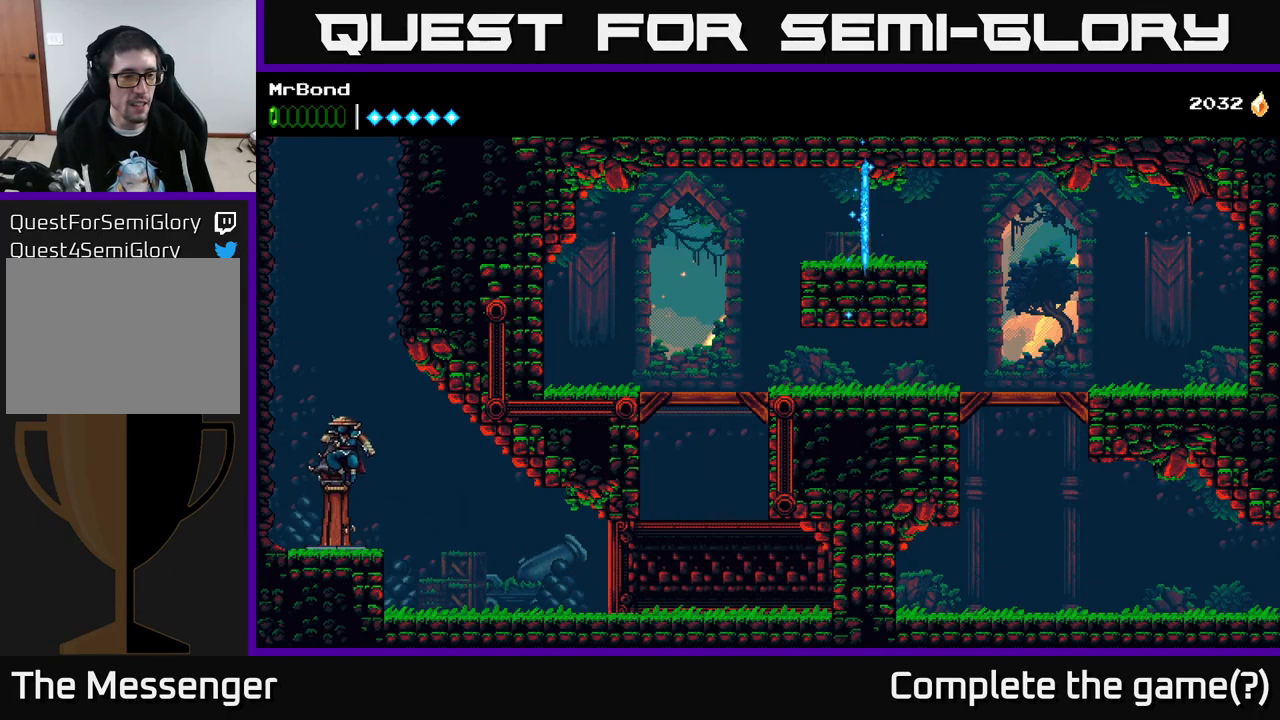
{"buttons": [], "right_stick": "center", "events": [[66, "DPAD_LEFT", "up"], [333, "DPAD_RIGHT", "down"], [416, "DPAD_RIGHT", "up"]]}
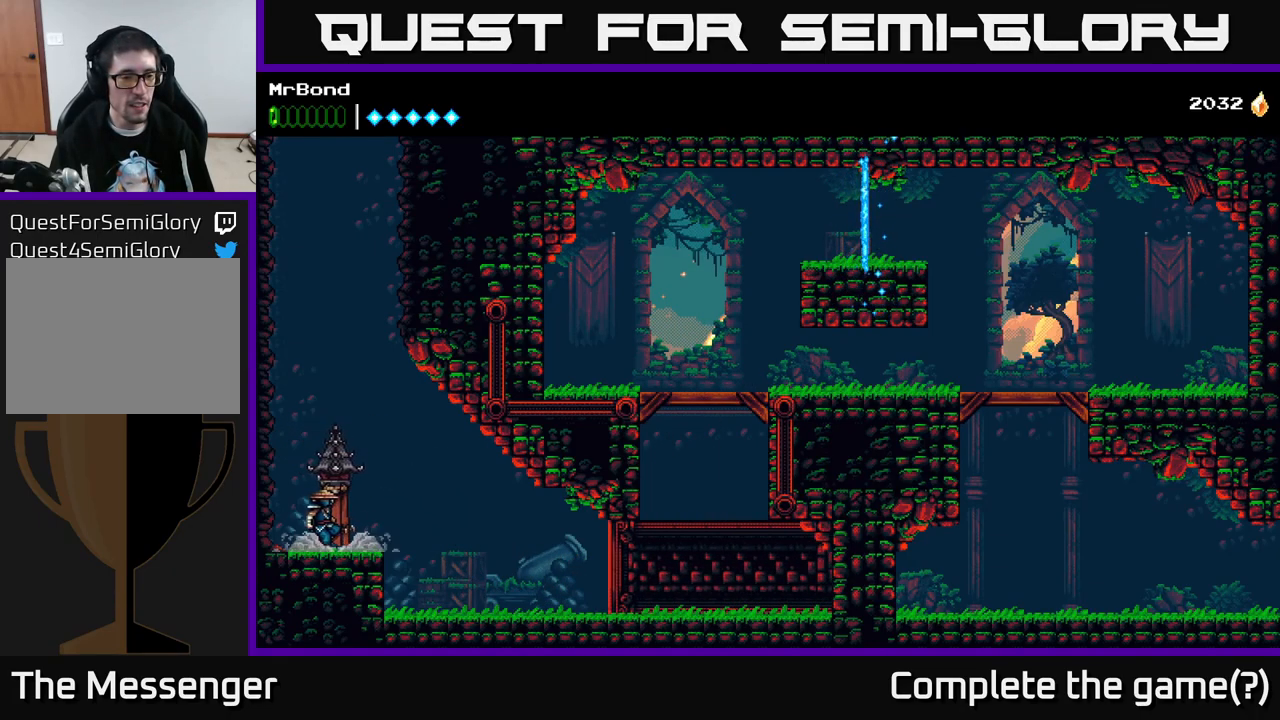
{"buttons": [], "right_stick": "center", "events": []}
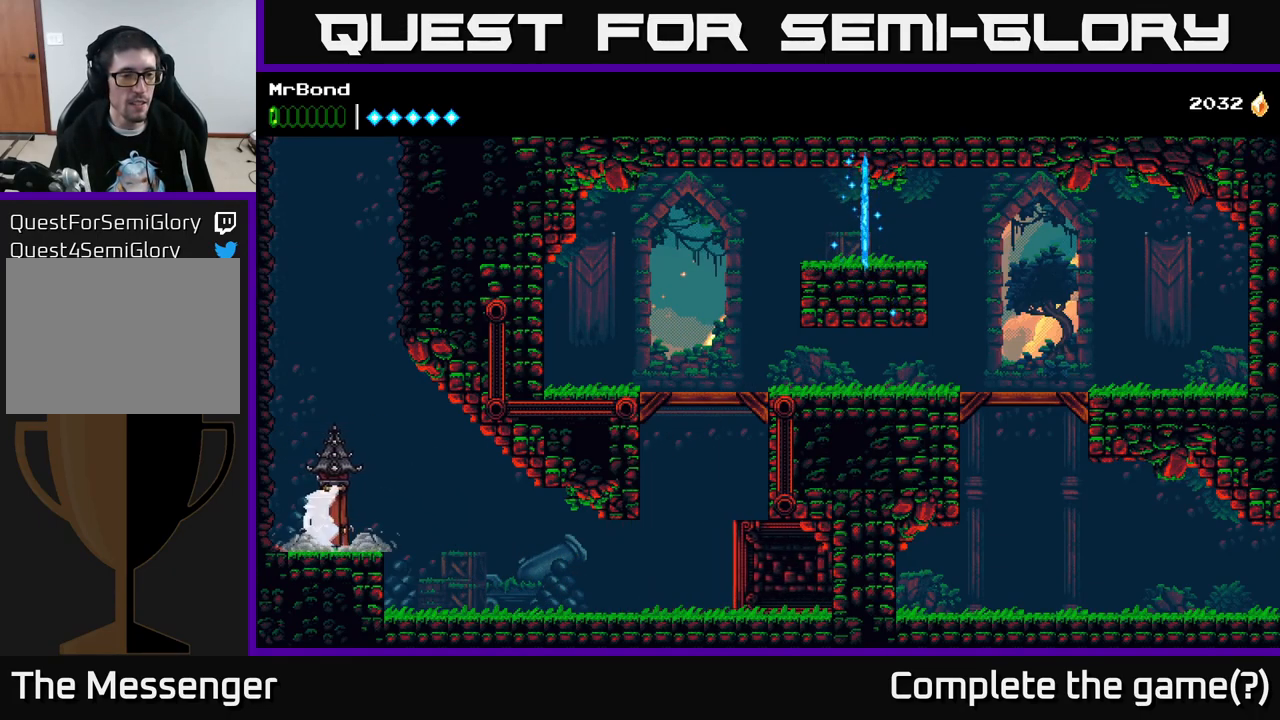
{"buttons": [], "right_stick": "center", "events": []}
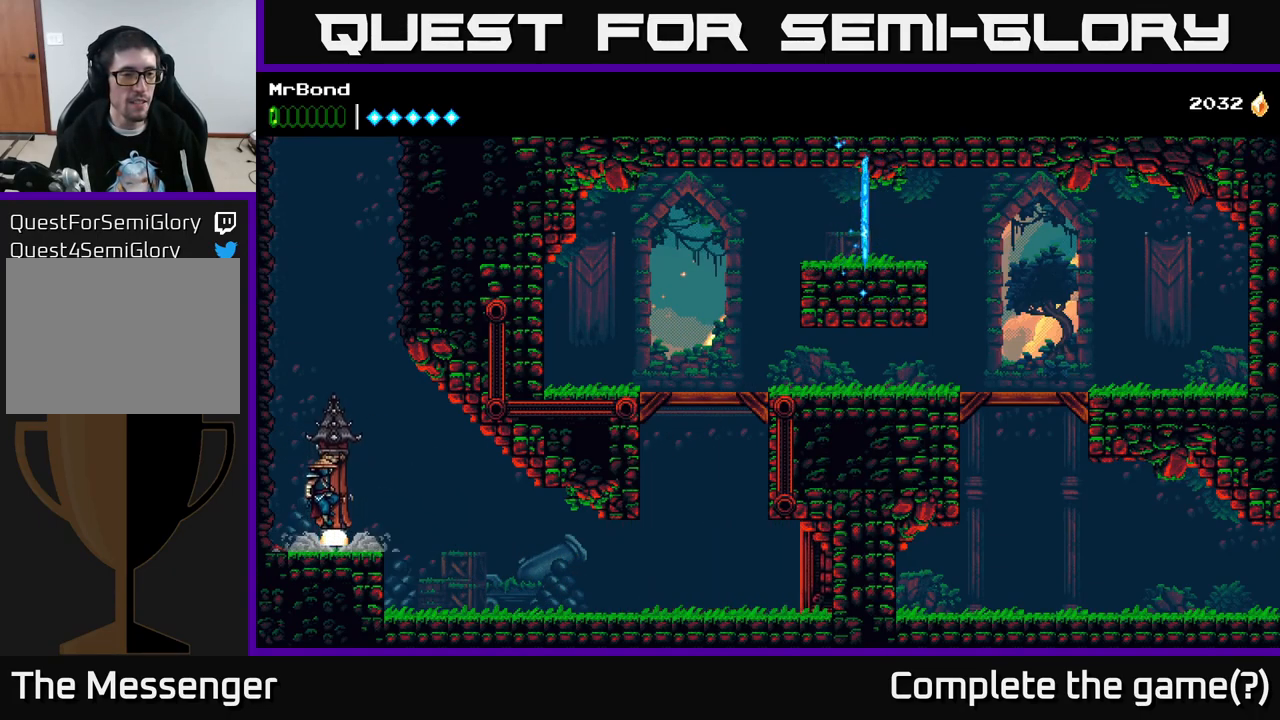
{"buttons": [], "right_stick": "center", "events": []}
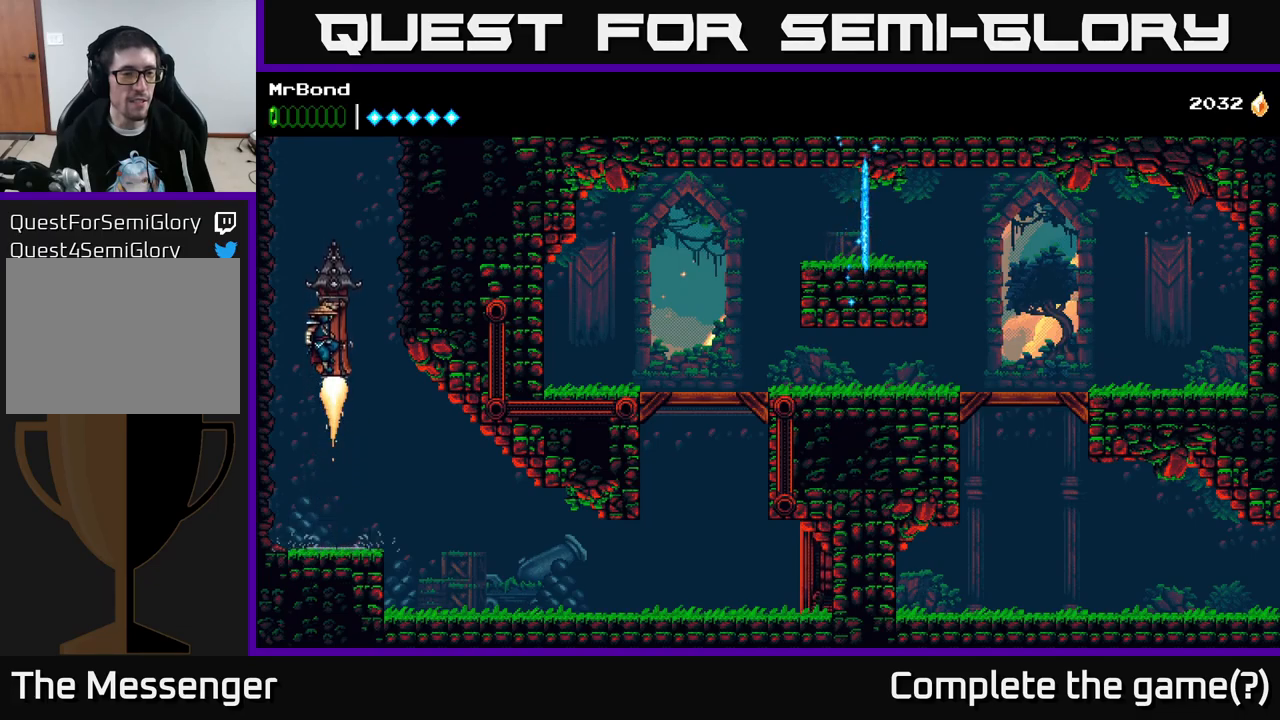
{"buttons": [], "right_stick": "center", "events": []}
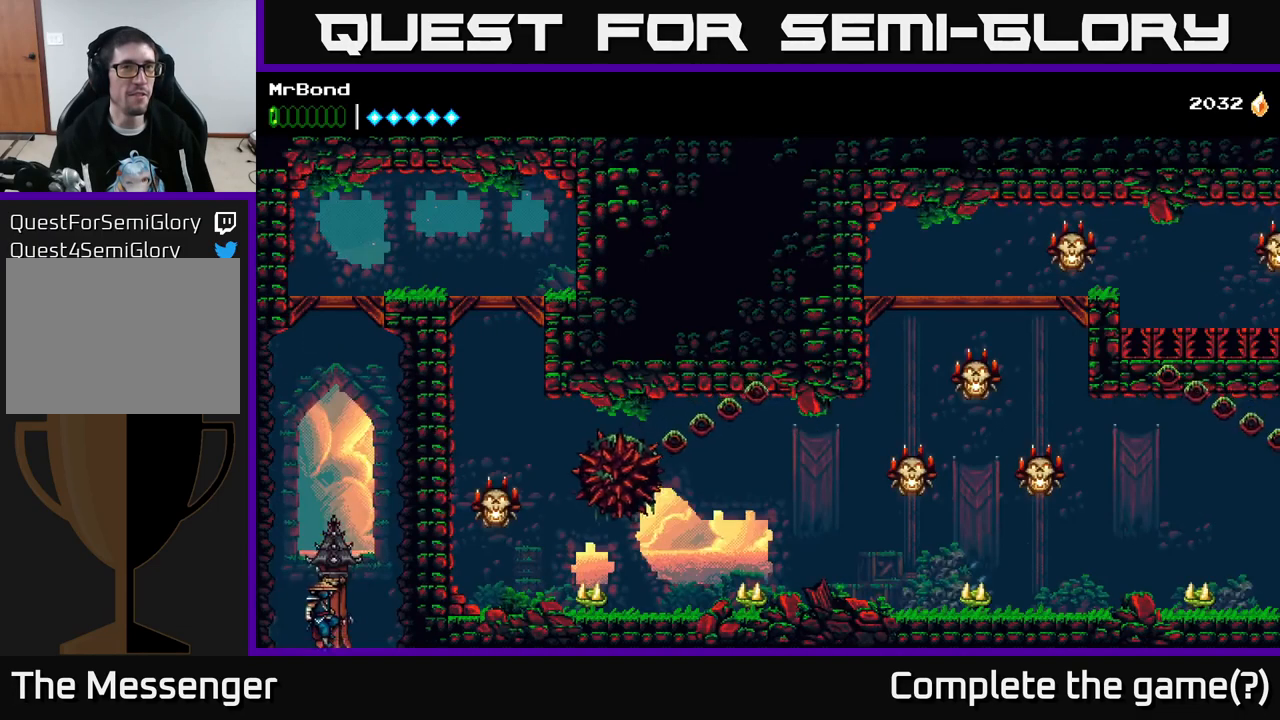
{"buttons": [], "right_stick": "center", "events": []}
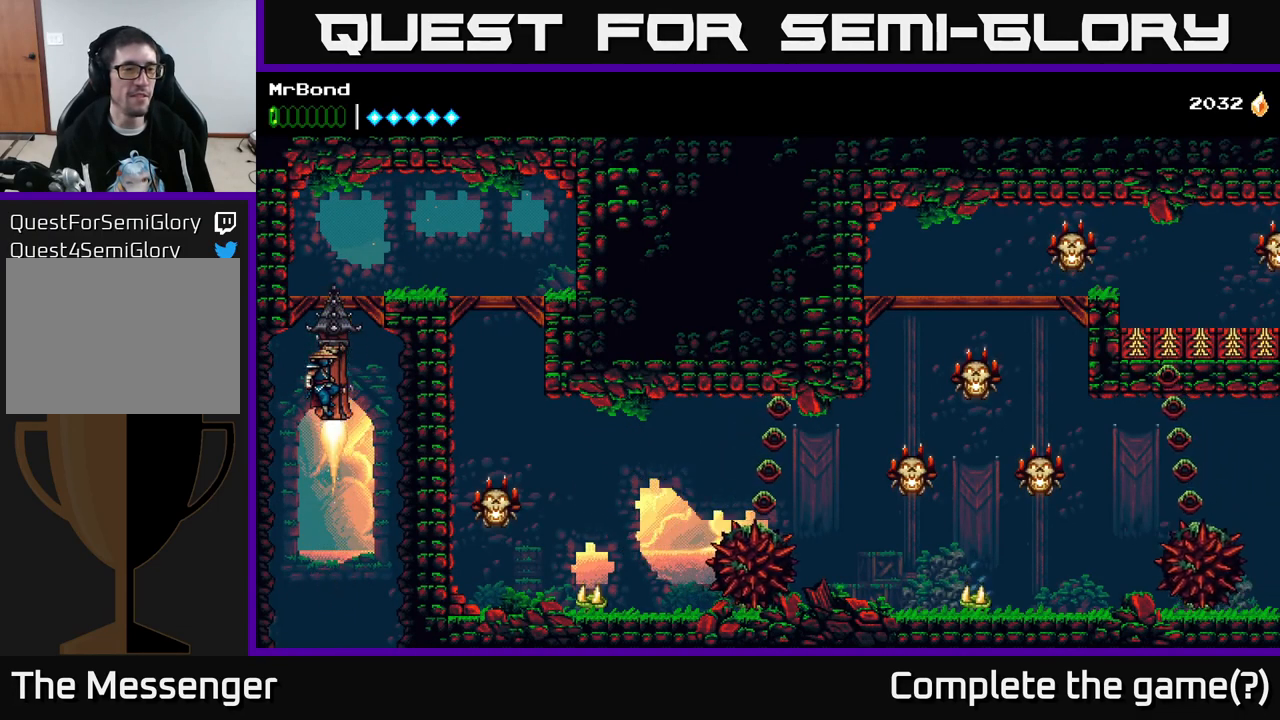
{"buttons": ["A", "DPAD_RIGHT"], "right_stick": "center", "events": [[367, "DPAD_RIGHT", "down"], [483, "A", "down"]]}
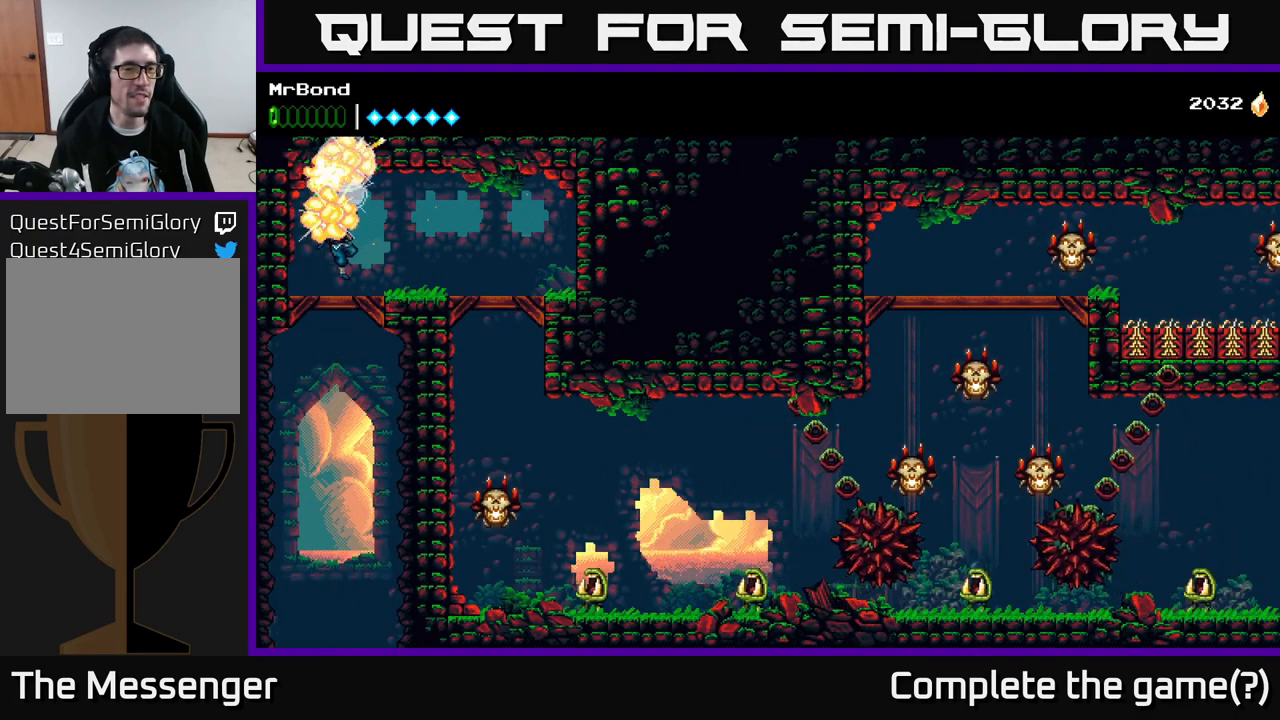
{"buttons": [], "right_stick": "center", "events": [[67, "A", "up"], [450, "DPAD_RIGHT", "up"]]}
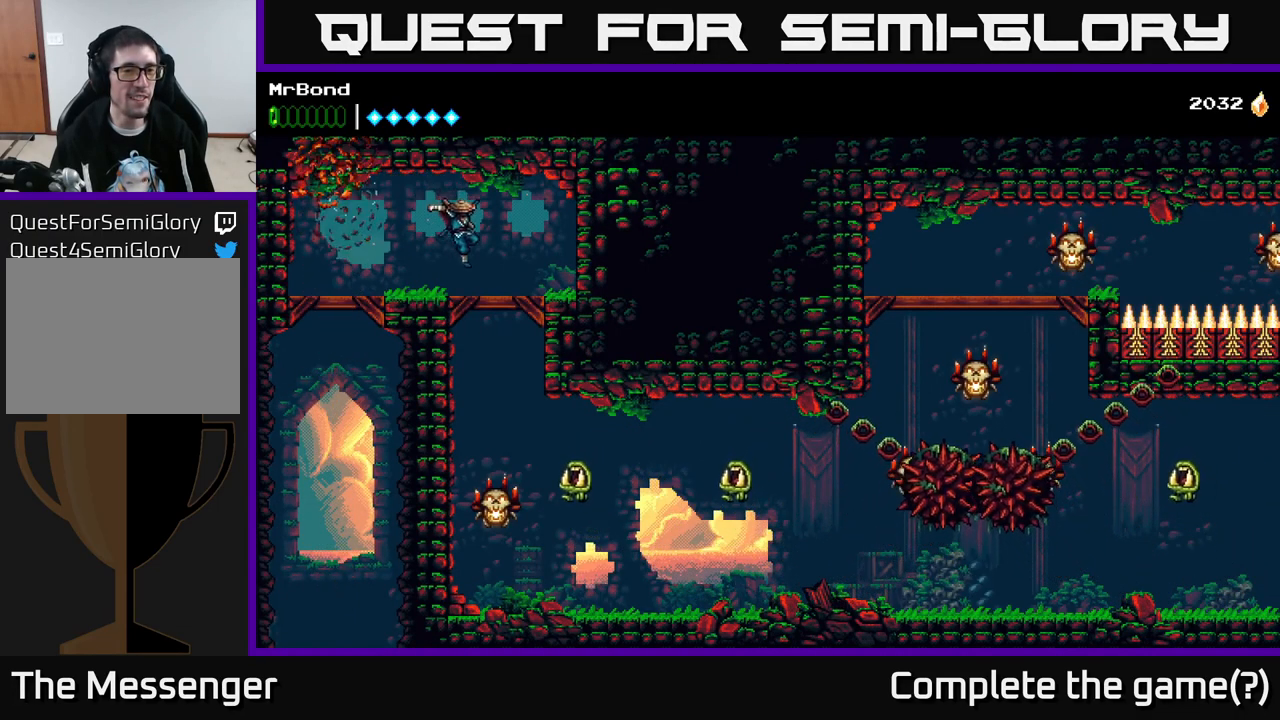
{"buttons": ["DPAD_DOWN"], "right_stick": "center", "events": [[233, "DPAD_RIGHT", "down"], [333, "DPAD_RIGHT", "up"], [483, "DPAD_DOWN", "down"]]}
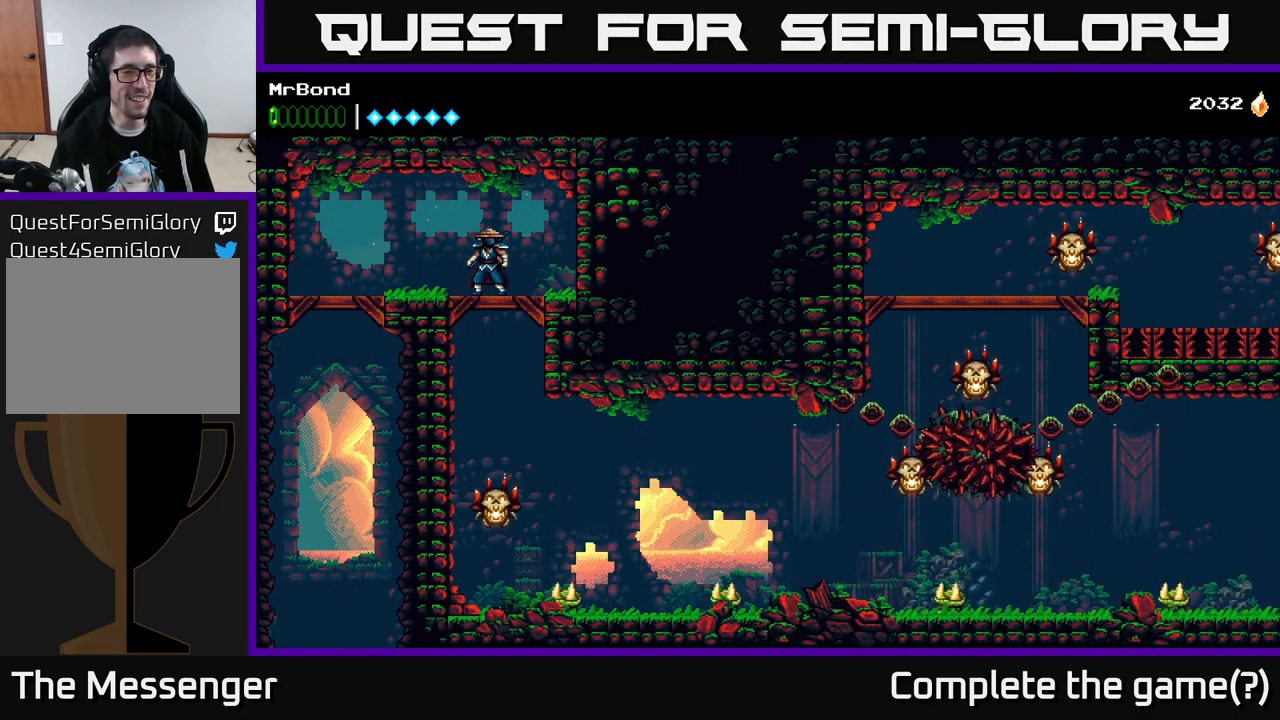
{"buttons": [], "right_stick": "center", "events": [[50, "A", "down"], [133, "DPAD_DOWN", "up"], [200, "A", "up"]]}
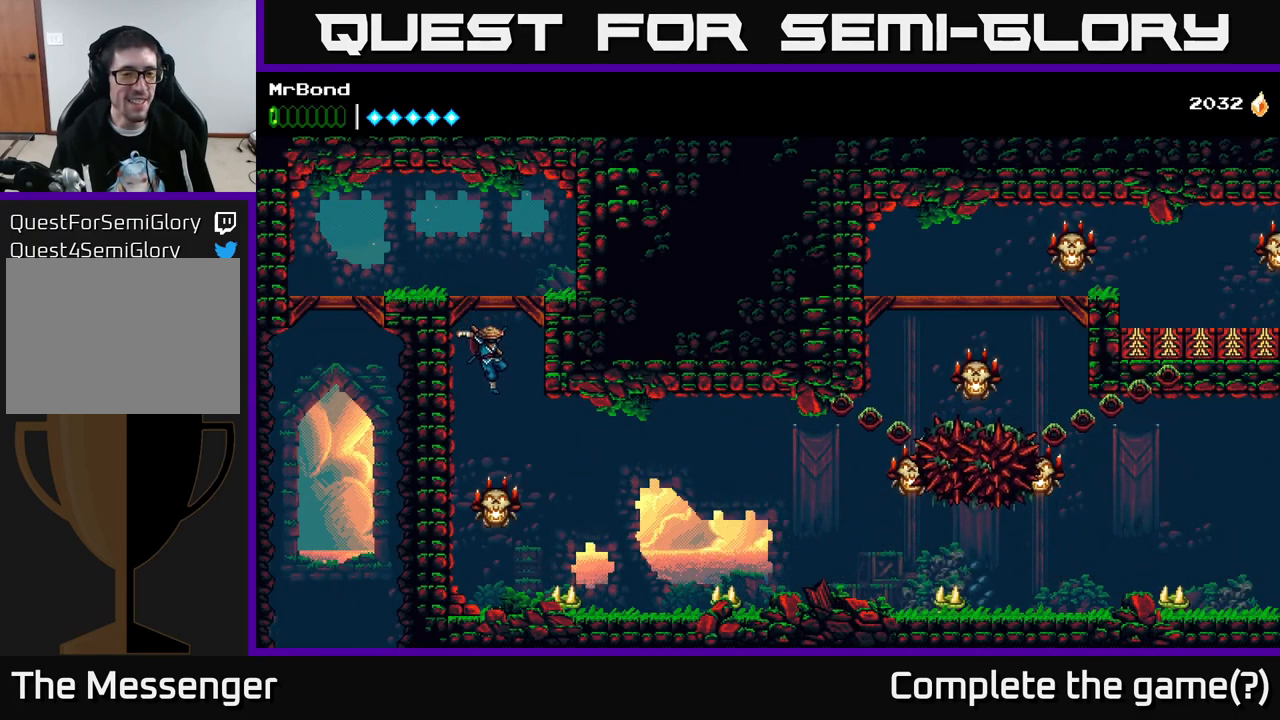
{"buttons": ["X"], "right_stick": "center", "events": [[183, "X", "down"], [333, "X", "up"], [433, "X", "down"]]}
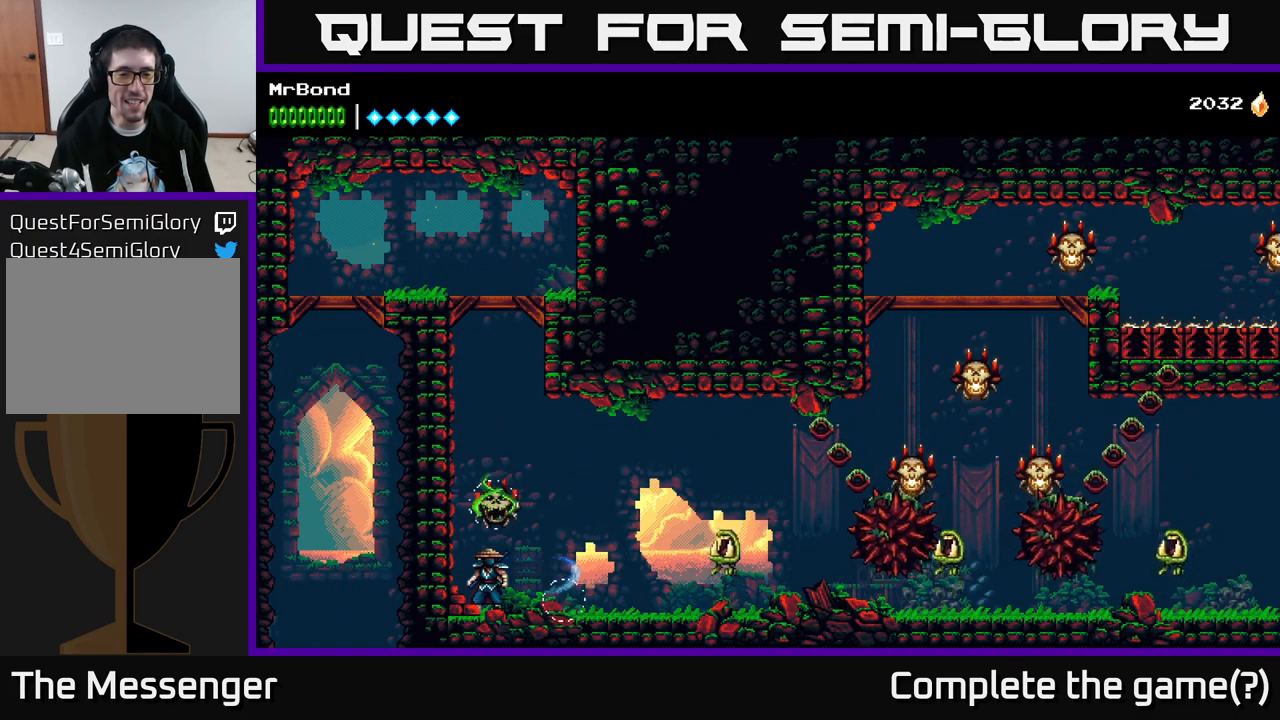
{"buttons": ["DPAD_RIGHT"], "right_stick": "center", "events": [[33, "DPAD_DOWN", "down"], [50, "X", "up"], [300, "DPAD_DOWN", "up"], [333, "DPAD_RIGHT", "down"]]}
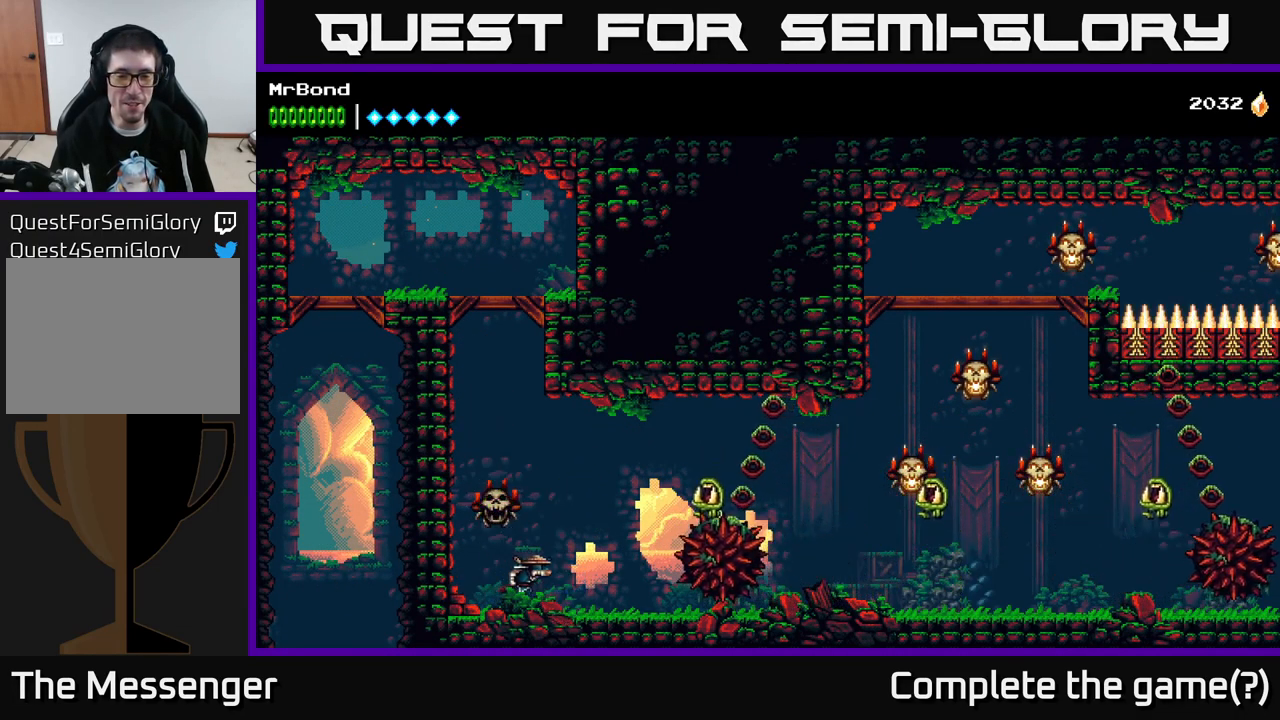
{"buttons": ["DPAD_DOWN", "DPAD_RIGHT"], "right_stick": "center", "events": [[100, "DPAD_DOWN", "down"], [133, "DPAD_RIGHT", "up"], [200, "X", "down"], [300, "DPAD_RIGHT", "down"], [333, "DPAD_DOWN", "up"], [333, "X", "up"], [450, "DPAD_DOWN", "down"]]}
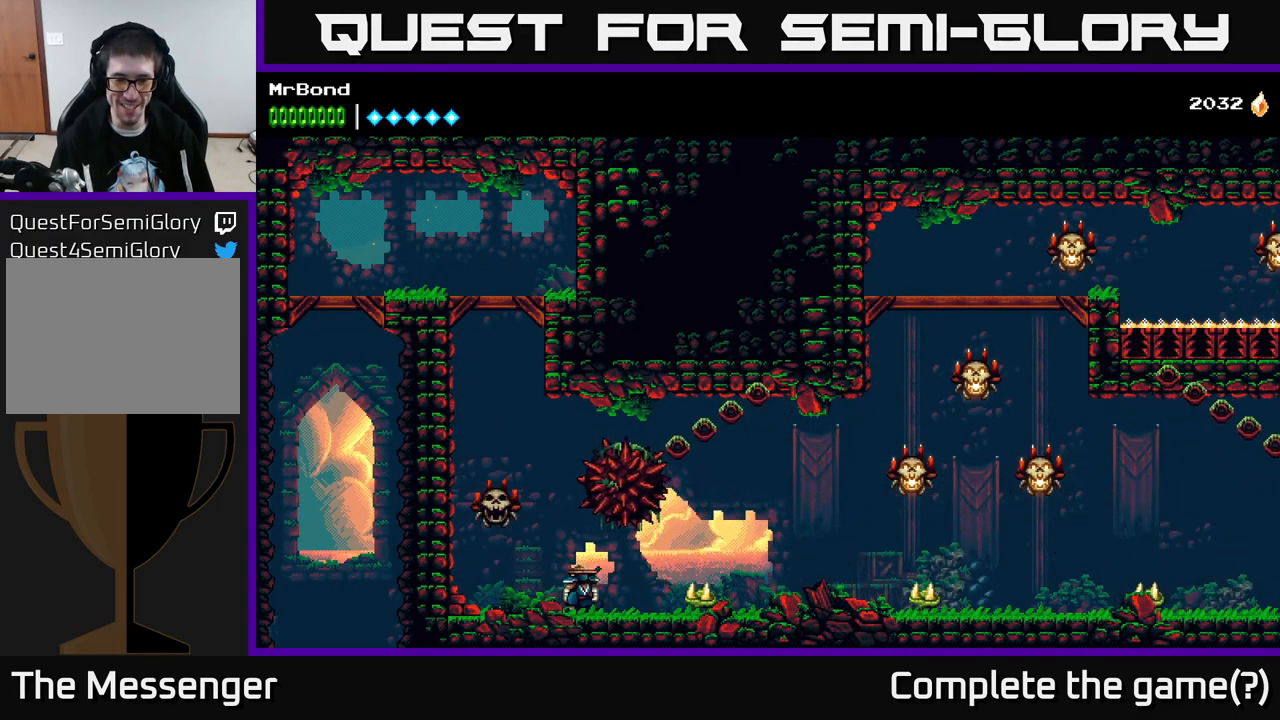
{"buttons": ["X", "DPAD_DOWN", "DPAD_RIGHT"], "right_stick": "center", "events": [[116, "DPAD_DOWN", "up"], [183, "X", "down"], [233, "DPAD_DOWN", "down"], [266, "DPAD_RIGHT", "up"], [283, "X", "up"], [383, "DPAD_RIGHT", "down"], [416, "DPAD_DOWN", "up"], [449, "X", "down"], [499, "DPAD_DOWN", "down"]]}
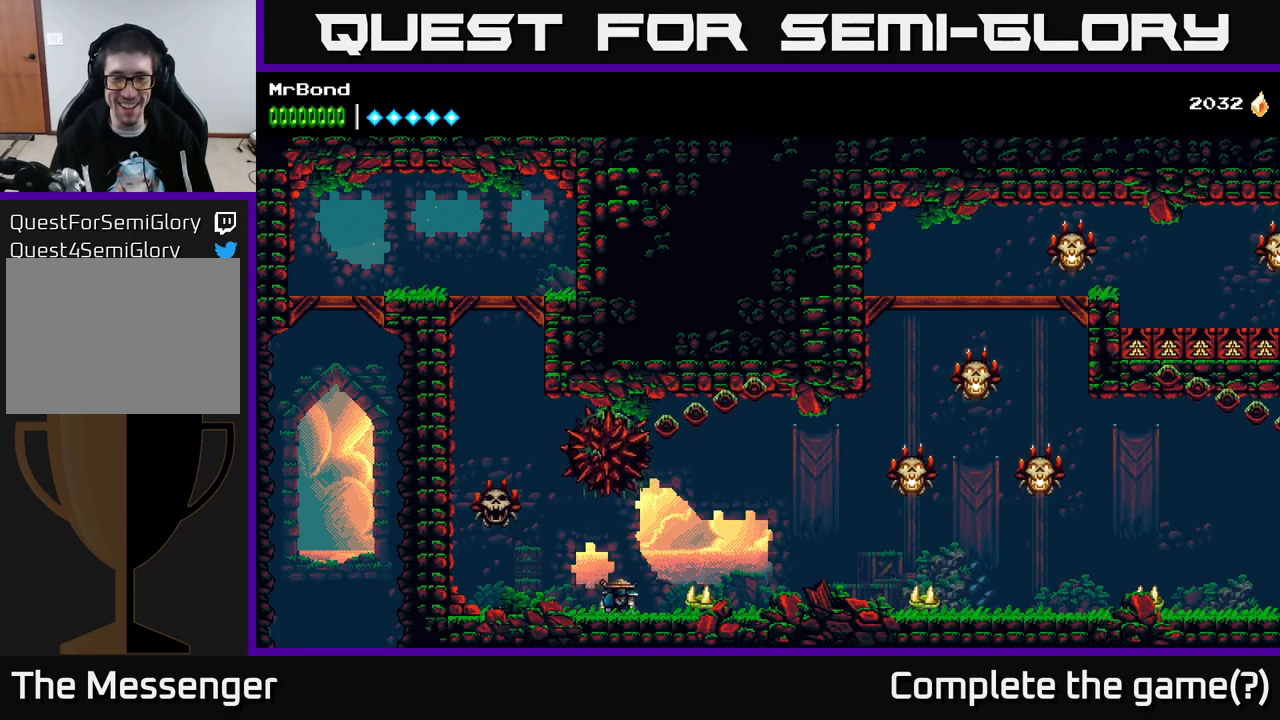
{"buttons": ["X", "DPAD_DOWN"], "right_stick": "center", "events": [[84, "X", "up"], [100, "DPAD_RIGHT", "up"], [184, "X", "down"], [300, "X", "up"], [434, "X", "down"]]}
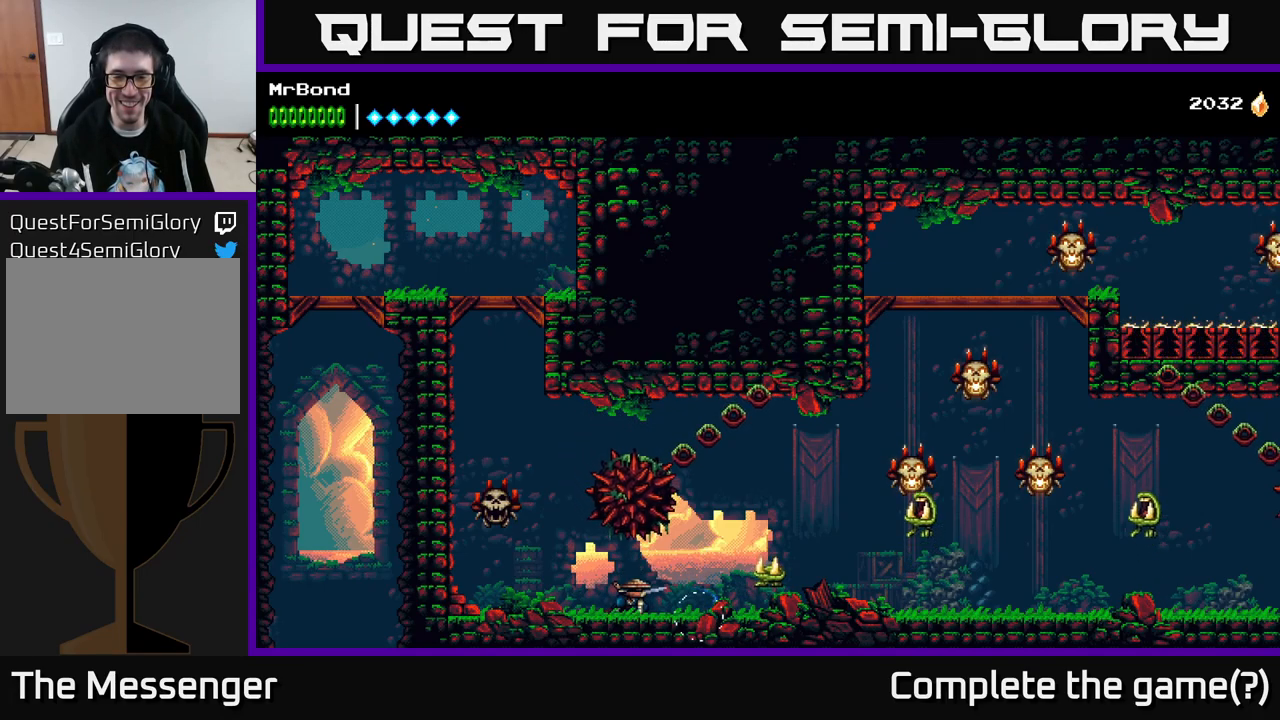
{"buttons": ["DPAD_DOWN"], "right_stick": "center", "events": [[67, "X", "up"]]}
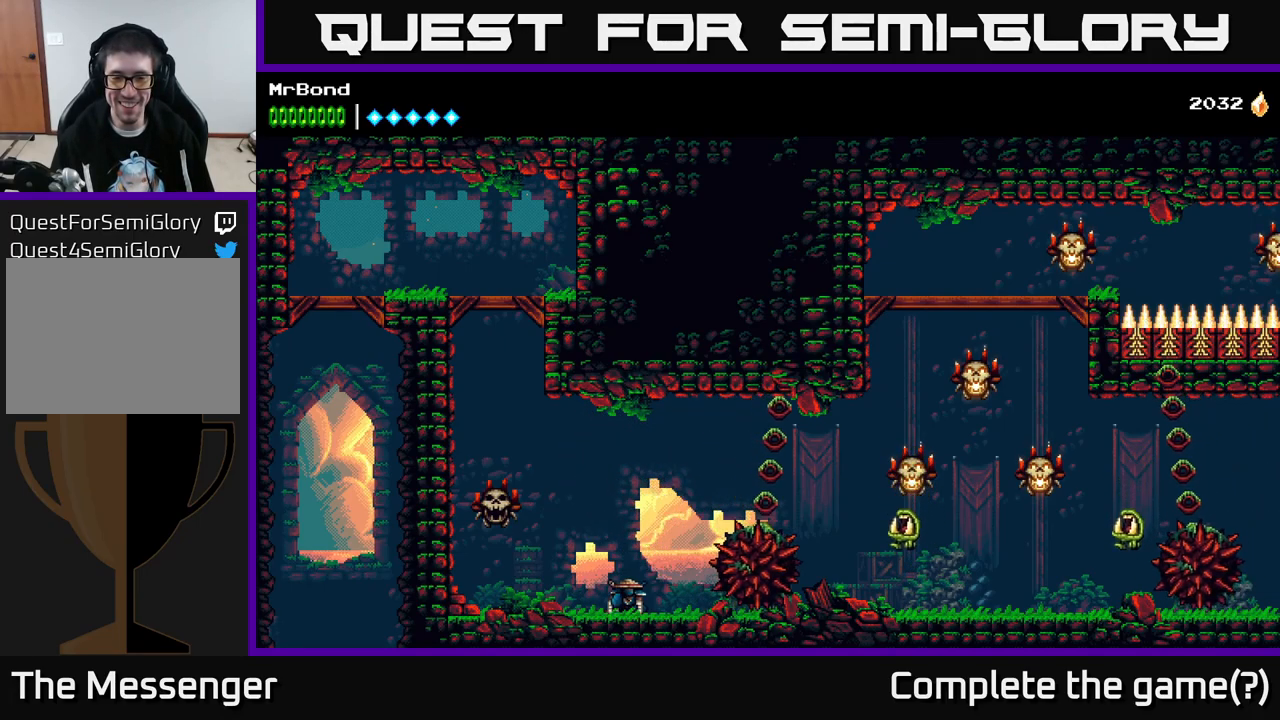
{"buttons": ["DPAD_RIGHT"], "right_stick": "center", "events": [[17, "DPAD_RIGHT", "down"], [34, "DPAD_DOWN", "up"], [200, "DPAD_DOWN", "down"], [200, "X", "down"], [234, "DPAD_RIGHT", "up"], [267, "DPAD_DOWN", "up"], [300, "X", "up"], [450, "DPAD_RIGHT", "down"]]}
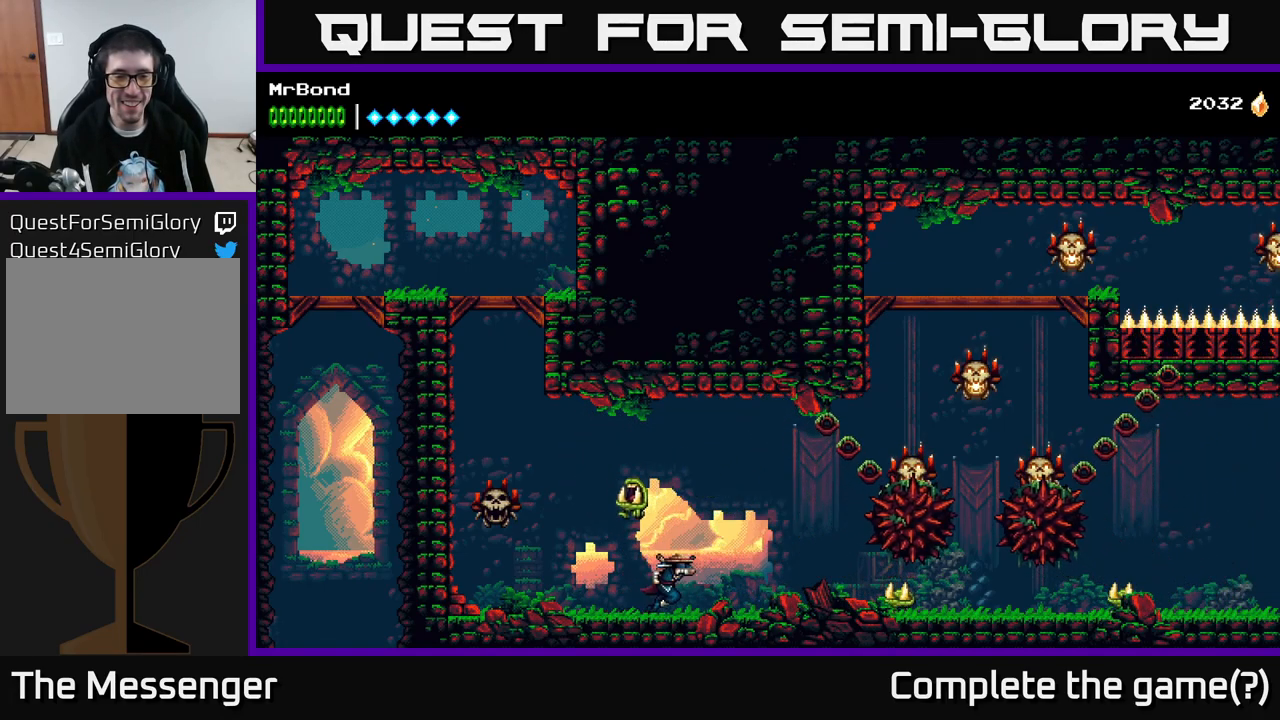
{"buttons": ["DPAD_LEFT"], "right_stick": "center", "events": [[17, "DPAD_RIGHT", "up"], [50, "DPAD_LEFT", "down"], [67, "X", "down"], [200, "X", "up"]]}
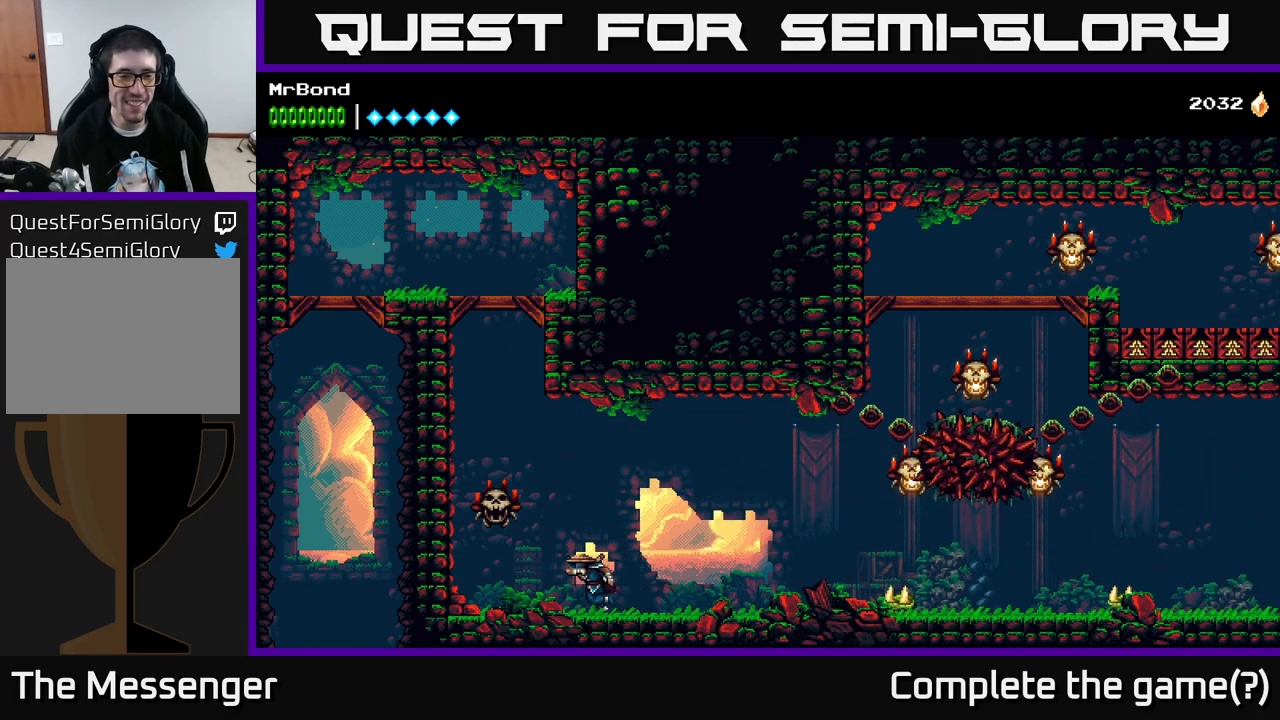
{"buttons": ["DPAD_RIGHT"], "right_stick": "center", "events": [[34, "A", "down"], [100, "X", "down"], [134, "A", "up"], [200, "X", "up"], [367, "DPAD_LEFT", "up"], [450, "DPAD_RIGHT", "down"]]}
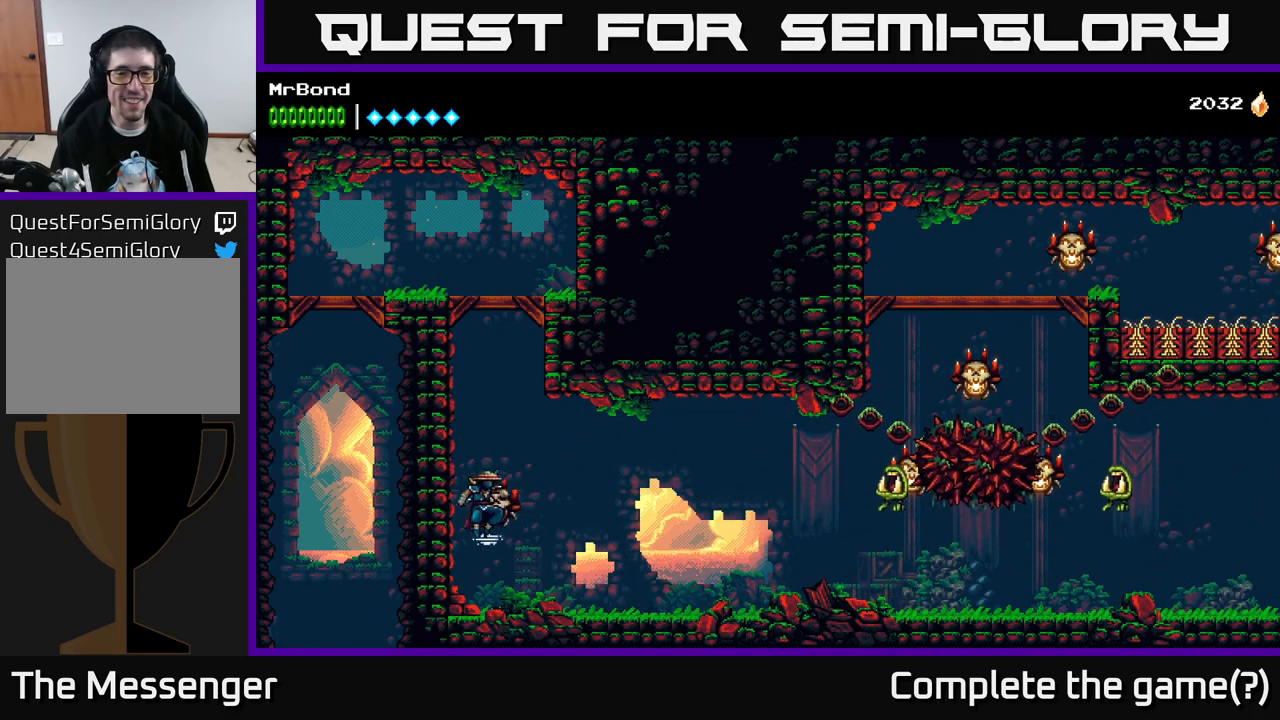
{"buttons": [], "right_stick": "center", "events": [[67, "DPAD_RIGHT", "up"]]}
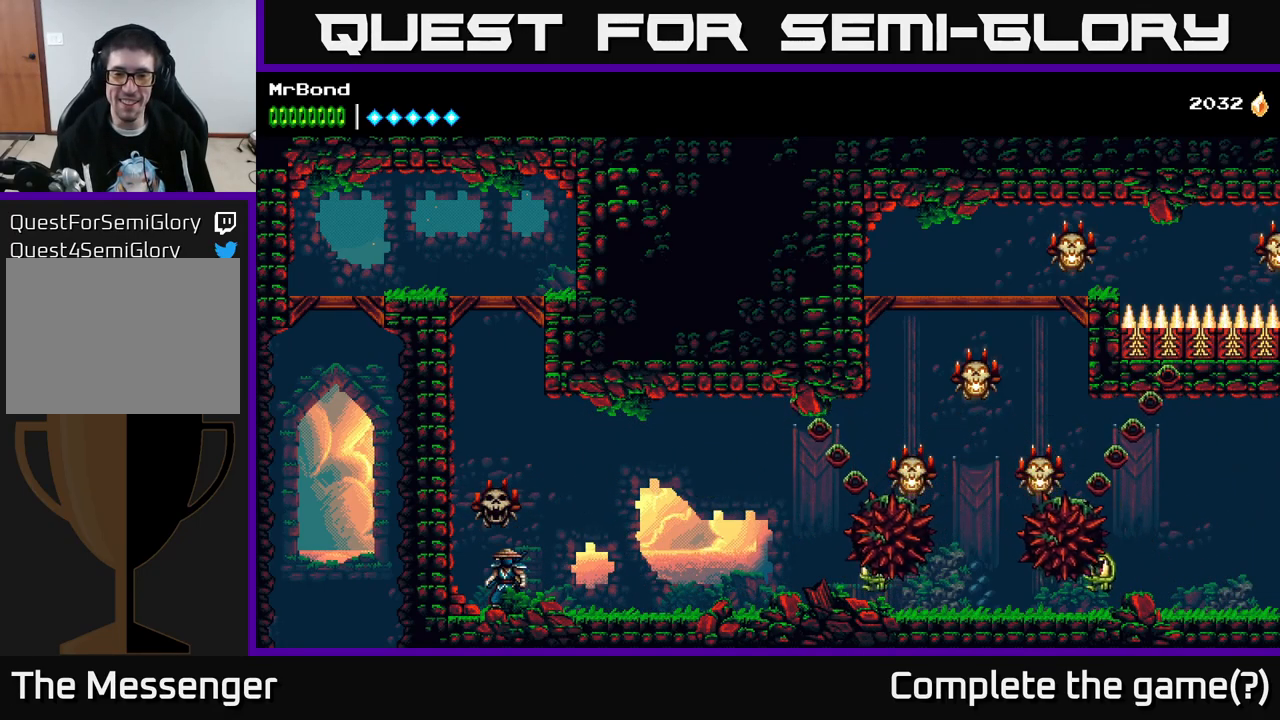
{"buttons": [], "right_stick": "center", "events": []}
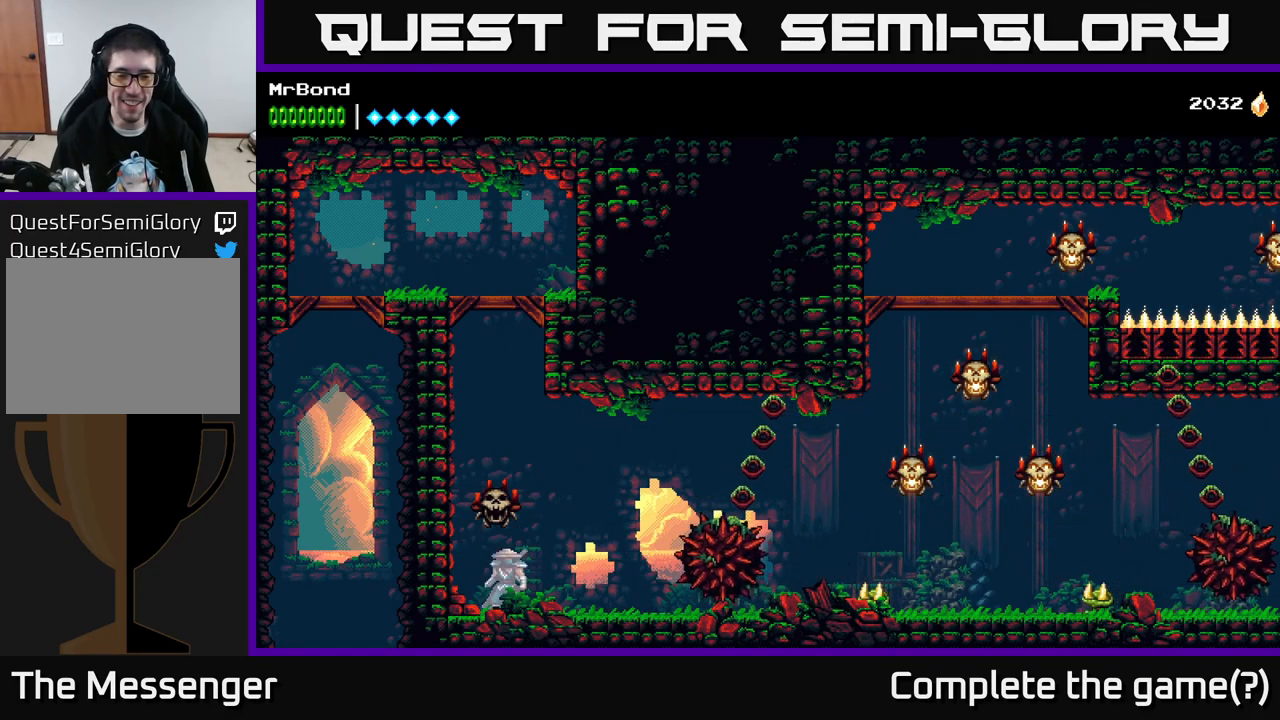
{"buttons": ["DPAD_RIGHT"], "right_stick": "center", "events": [[334, "DPAD_RIGHT", "down"]]}
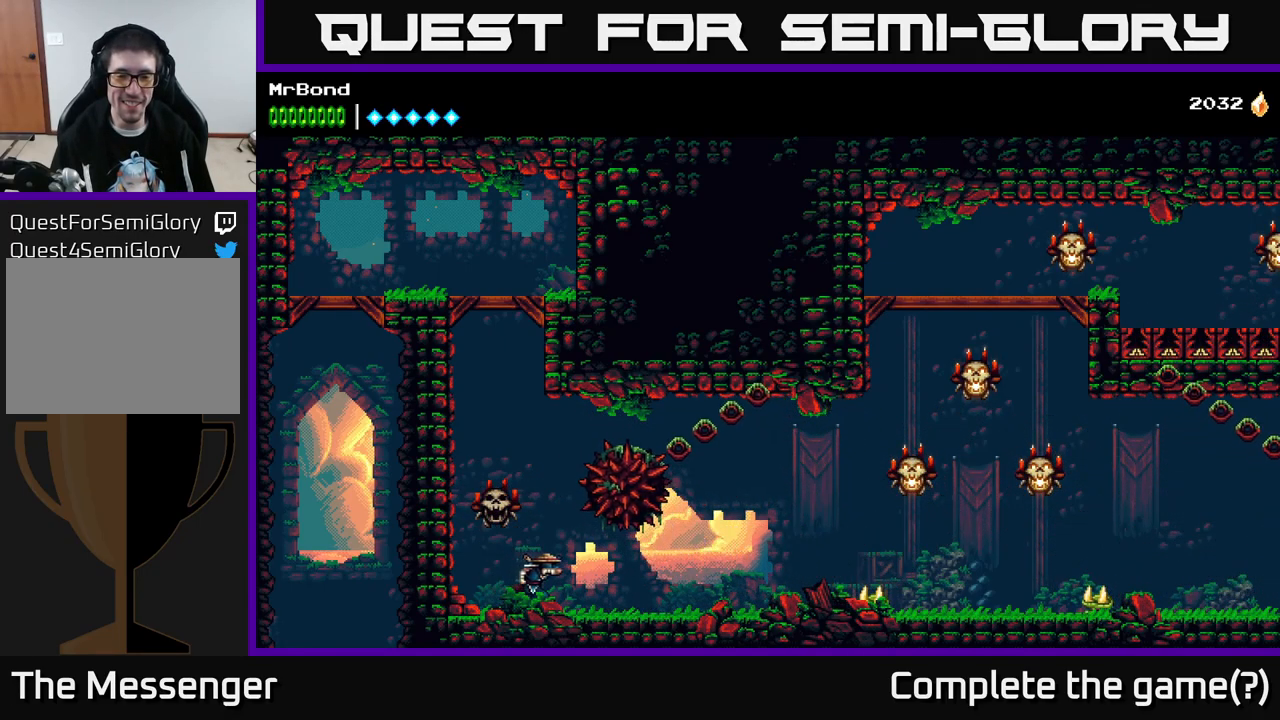
{"buttons": ["DPAD_LEFT"], "right_stick": "center", "events": [[317, "DPAD_RIGHT", "up"], [350, "DPAD_LEFT", "down"]]}
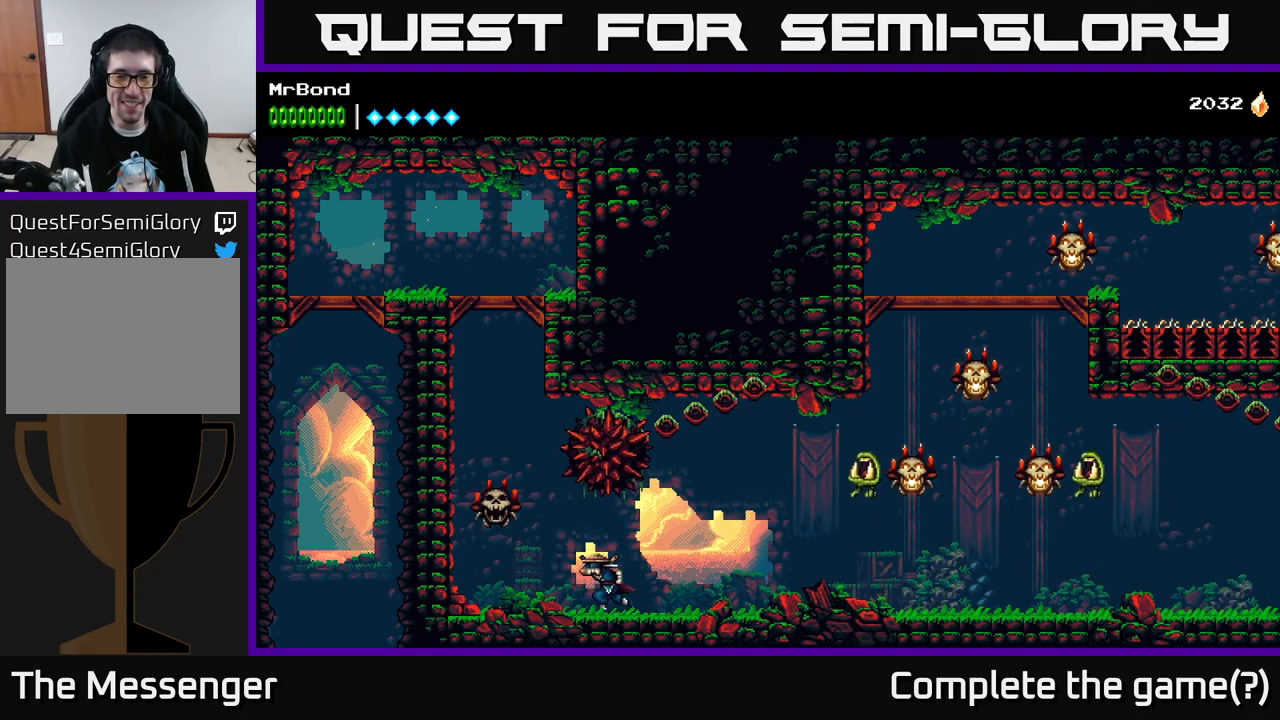
{"buttons": ["DPAD_RIGHT"], "right_stick": "center", "events": [[334, "DPAD_LEFT", "up"], [401, "DPAD_RIGHT", "down"]]}